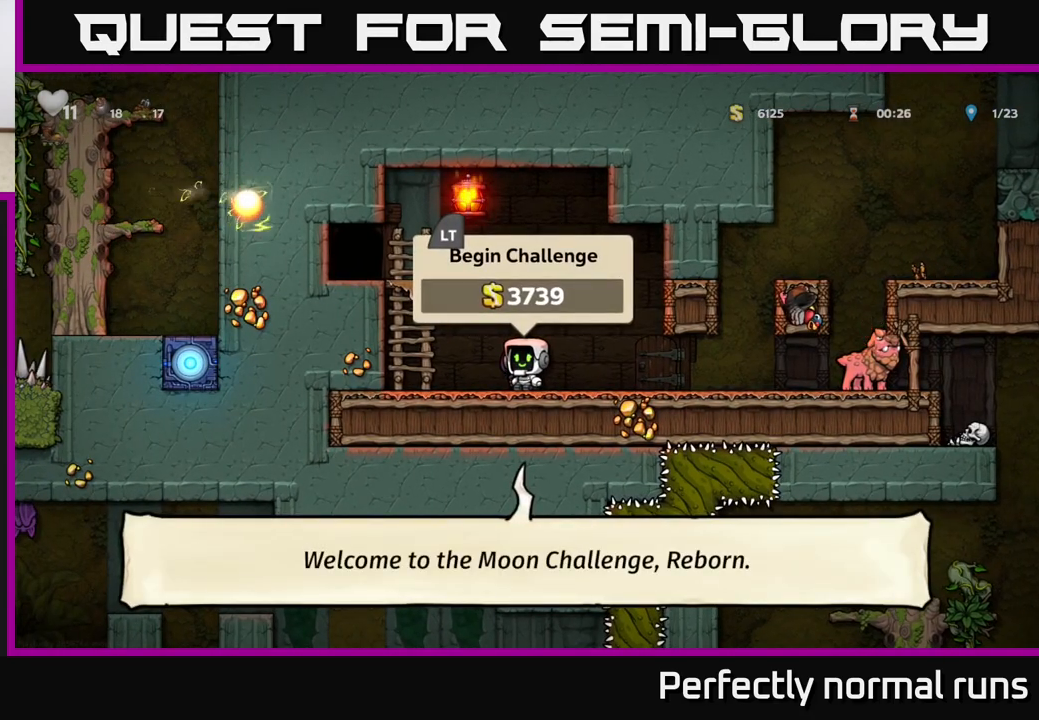
Gameplay with a controller (Xbox layout); each line is a JSON object with the inputs held at the frame after it. "events" lists button and stick changes between this image and that frame as [ms after this image, input, new state], when the widget could be followed in between.
{"buttons": [], "left_stick": "center", "right_stick": "center", "events": []}
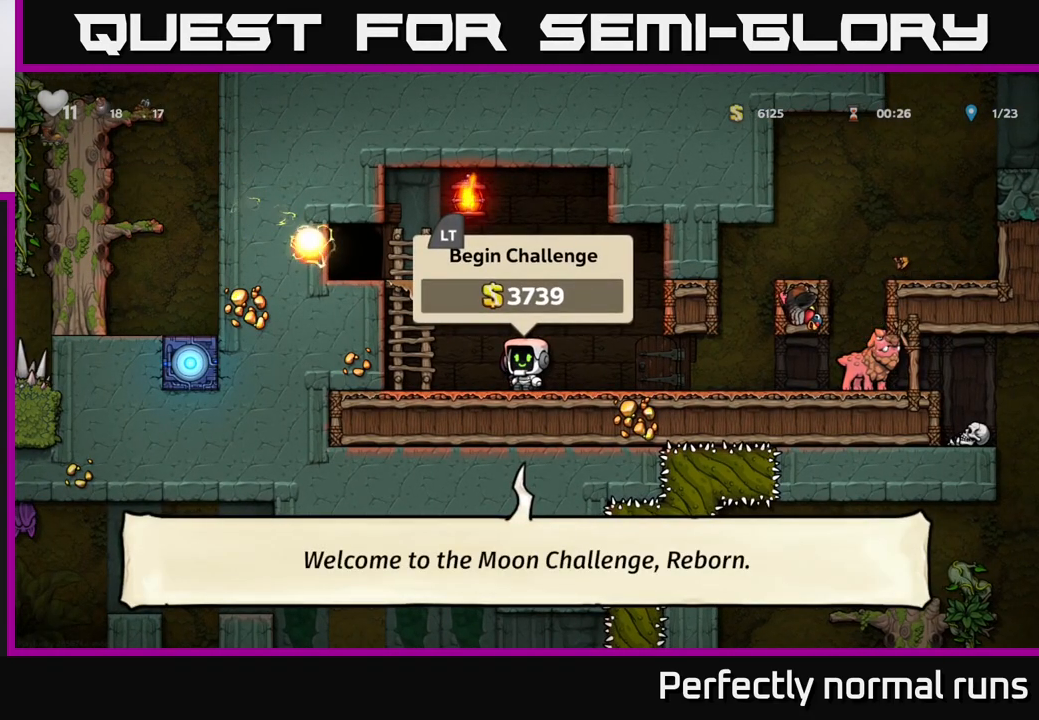
{"buttons": ["L2"], "left_stick": "center", "right_stick": "center", "events": [[467, "L2", "down"]]}
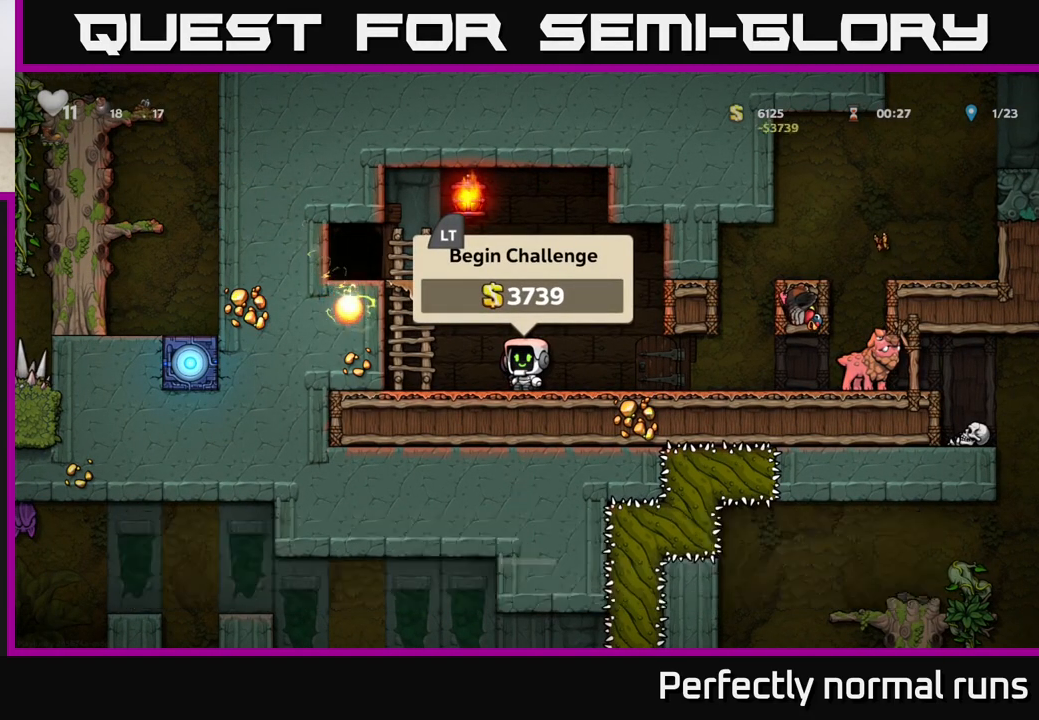
{"buttons": [], "left_stick": "left", "right_stick": "center", "events": [[83, "L2", "up"], [117, "left_stick", "left"], [150, "A", "down"], [383, "A", "up"]]}
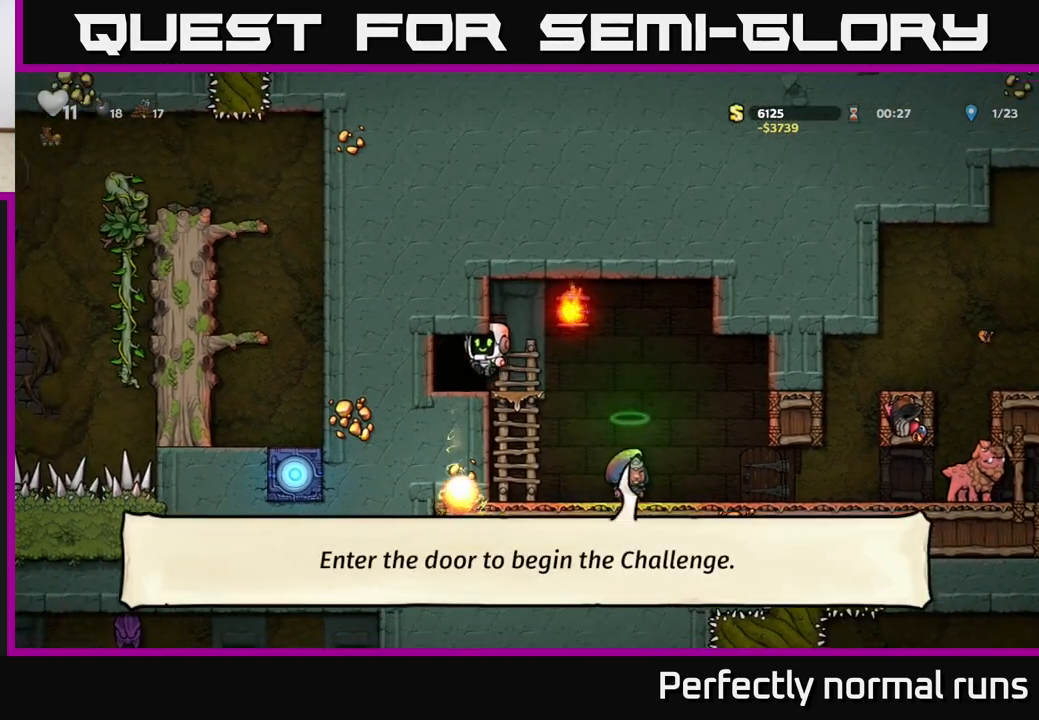
{"buttons": [], "left_stick": "center", "right_stick": "center", "events": [[67, "left_stick", "center"], [200, "L2", "down"], [283, "L2", "up"]]}
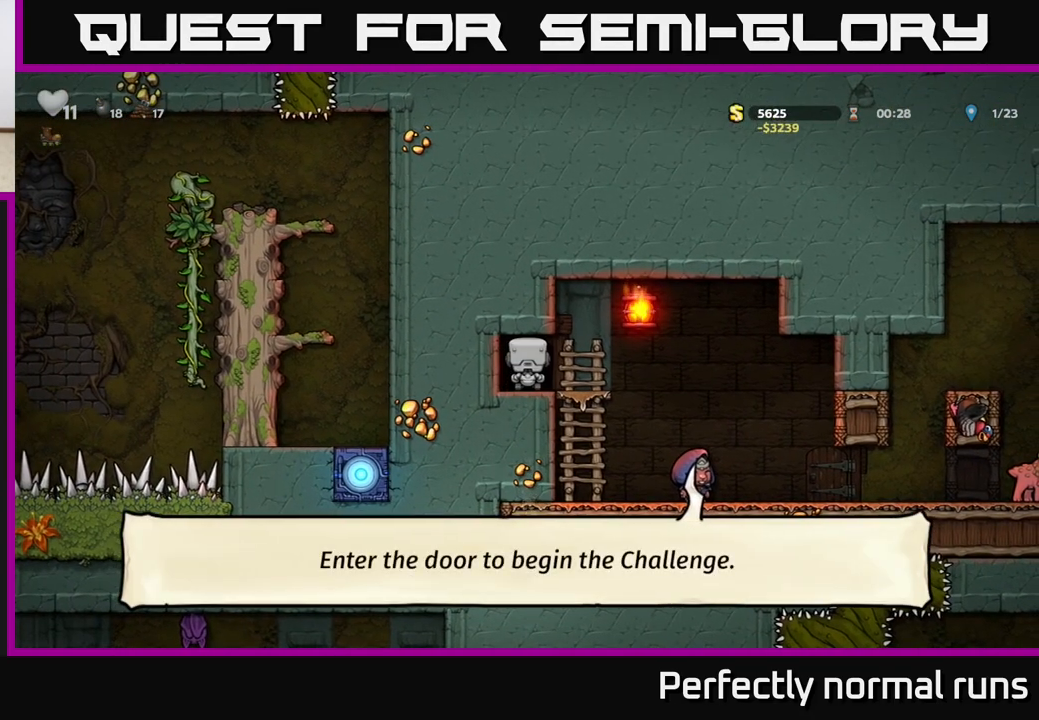
{"buttons": [], "left_stick": "center", "right_stick": "center", "events": [[67, "L2", "down"], [100, "L2", "up"]]}
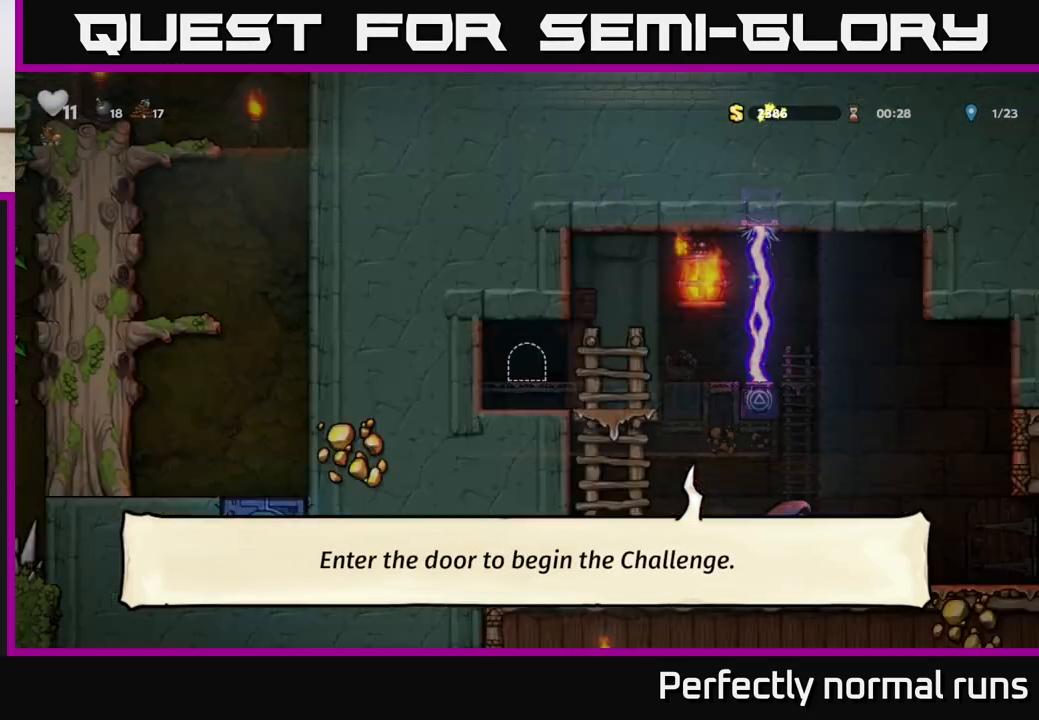
{"buttons": [], "left_stick": "center", "right_stick": "center", "events": []}
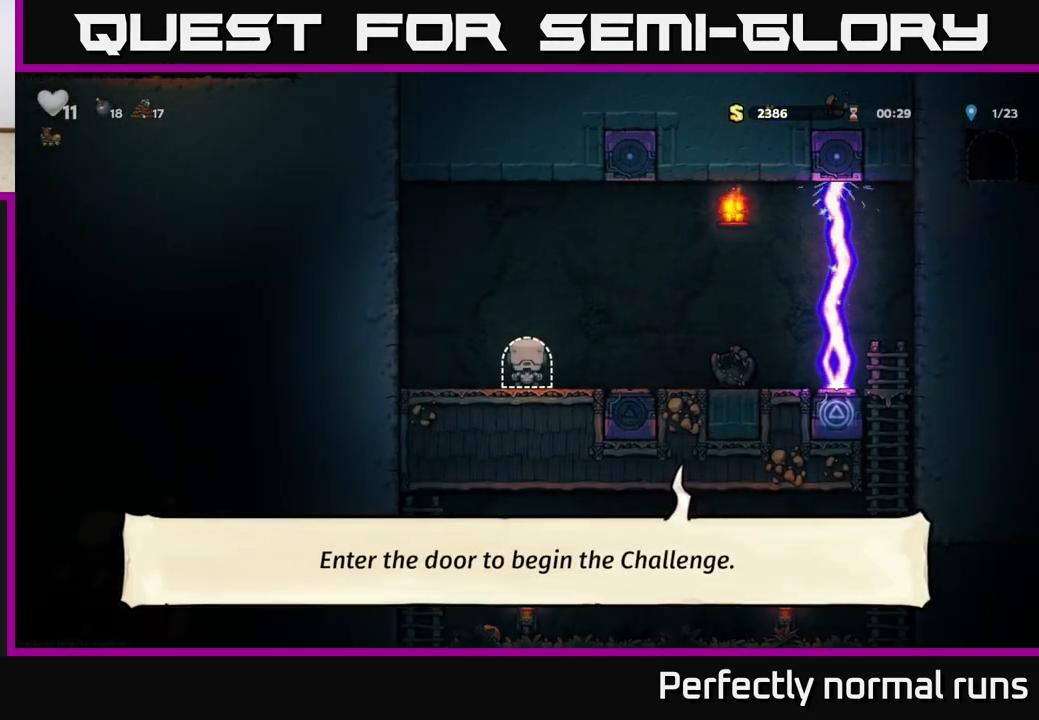
{"buttons": [], "left_stick": "center", "right_stick": "center", "events": [[200, "left_stick", "right"], [500, "left_stick", "center"]]}
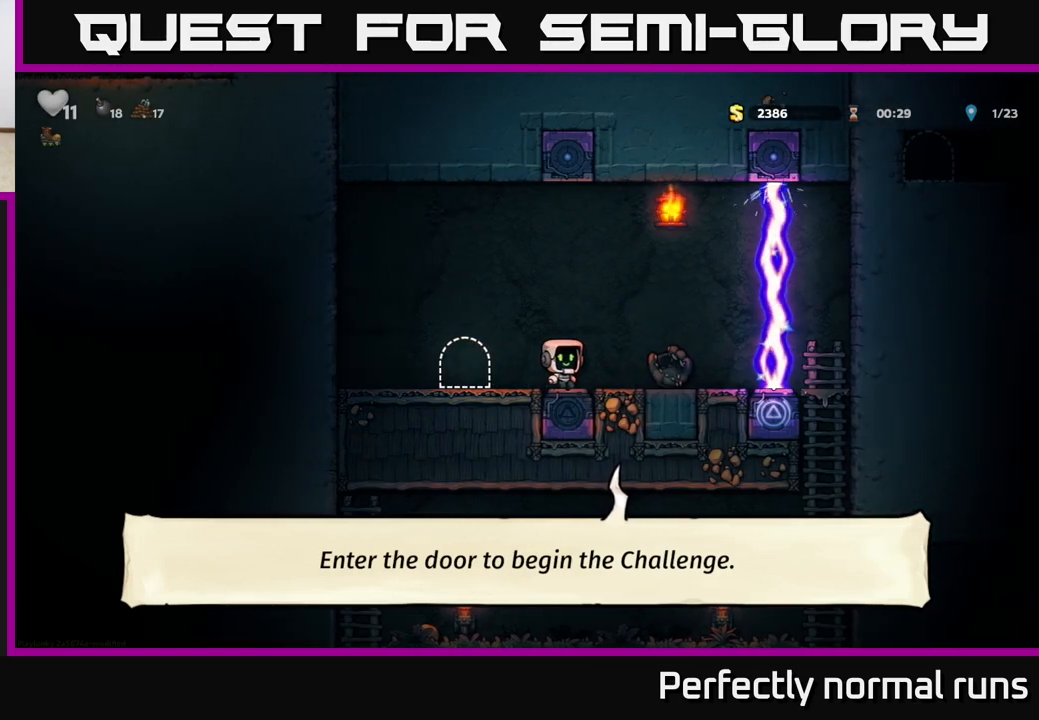
{"buttons": [], "left_stick": "right", "right_stick": "center", "events": [[450, "left_stick", "right"]]}
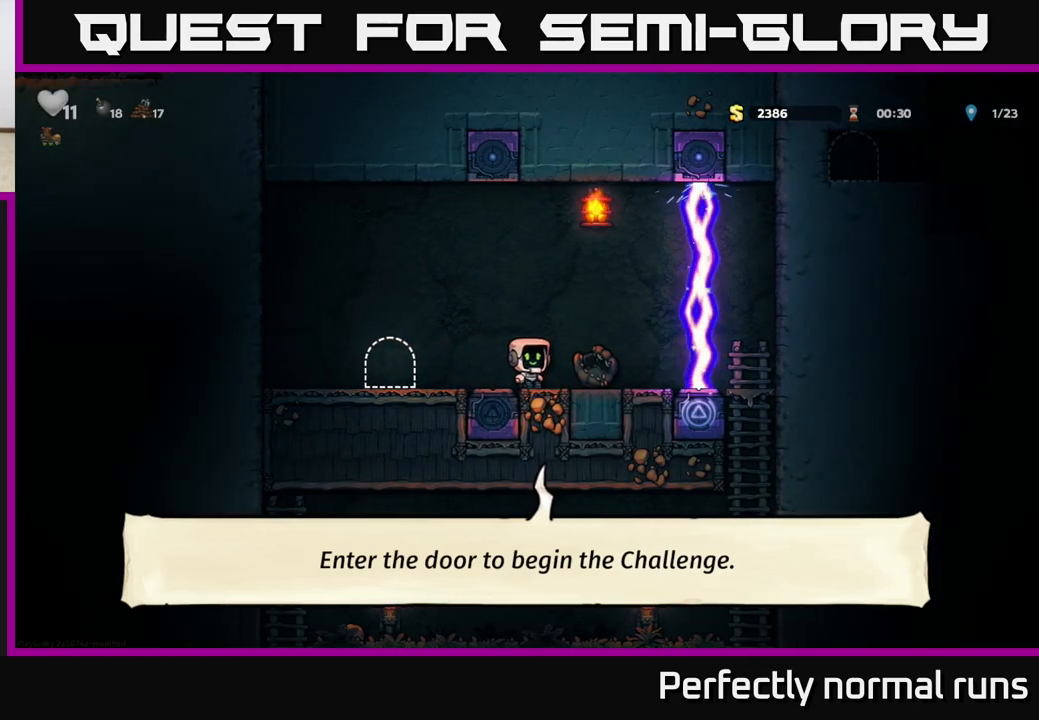
{"buttons": [], "left_stick": "center", "right_stick": "center", "events": [[67, "left_stick", "center"]]}
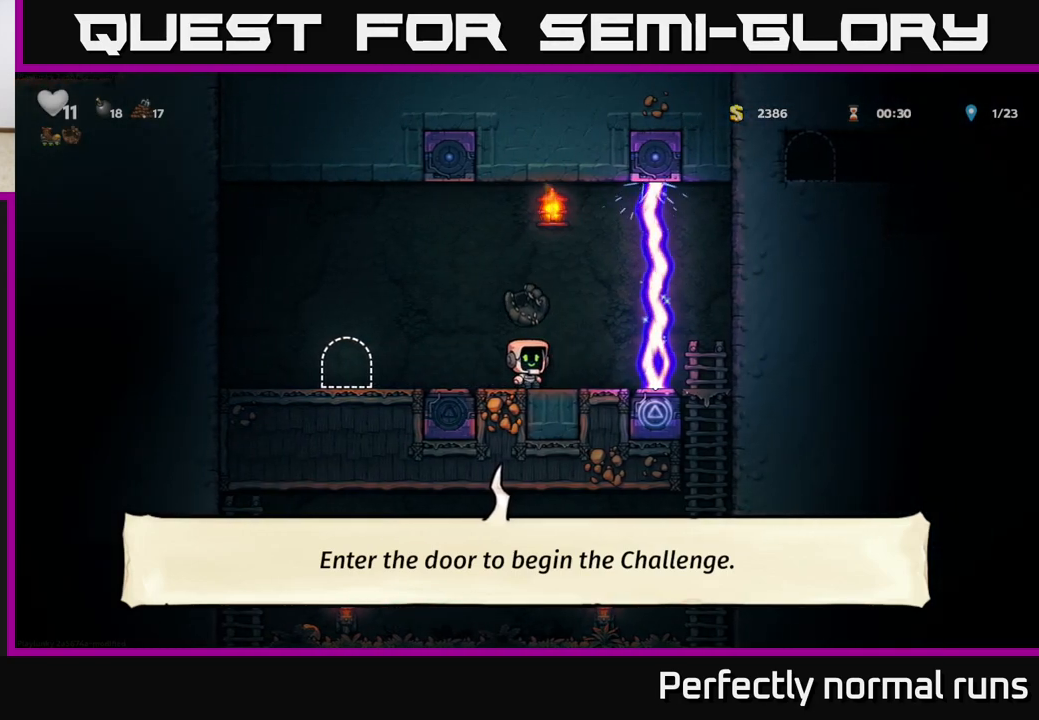
{"buttons": [], "left_stick": "center", "right_stick": "center", "events": [[33, "left_stick", "right"], [150, "left_stick", "center"], [250, "left_stick", "left"], [367, "left_stick", "center"]]}
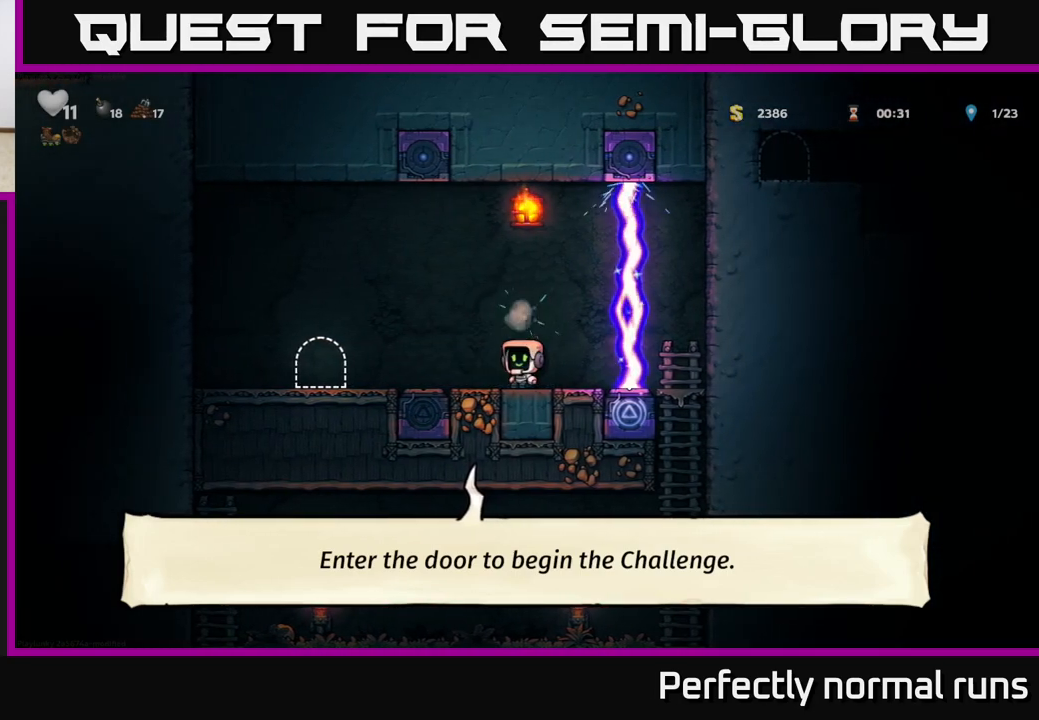
{"buttons": [], "left_stick": "center", "right_stick": "center", "events": [[183, "left_stick", "right"], [283, "left_stick", "center"]]}
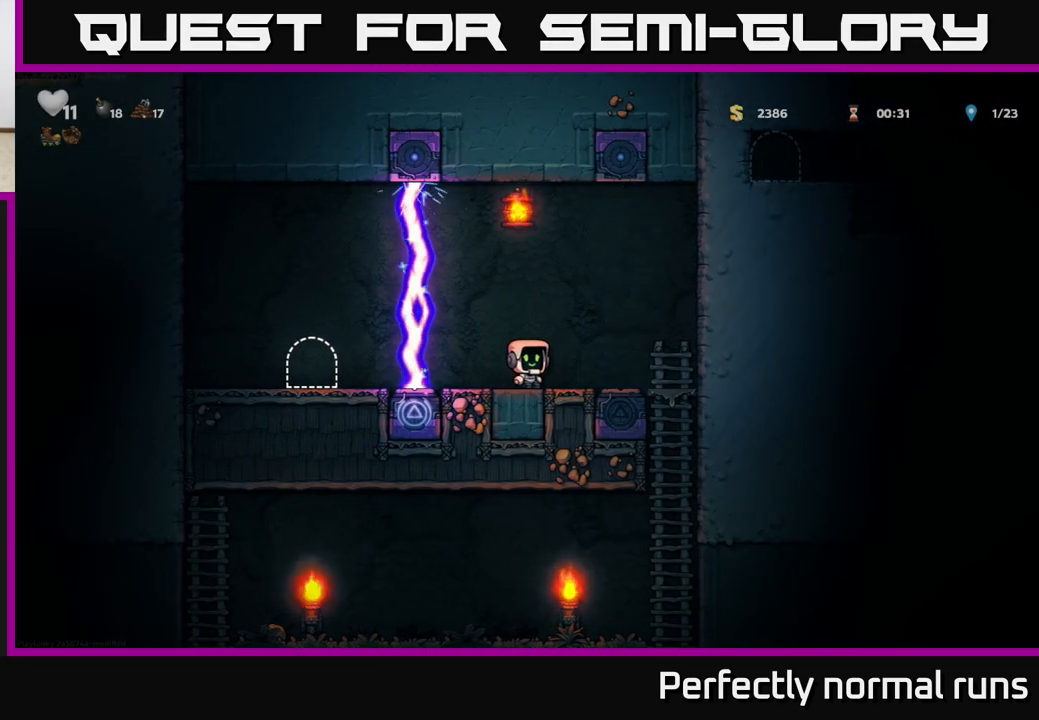
{"buttons": [], "left_stick": "right", "right_stick": "center", "events": [[150, "left_stick", "right"]]}
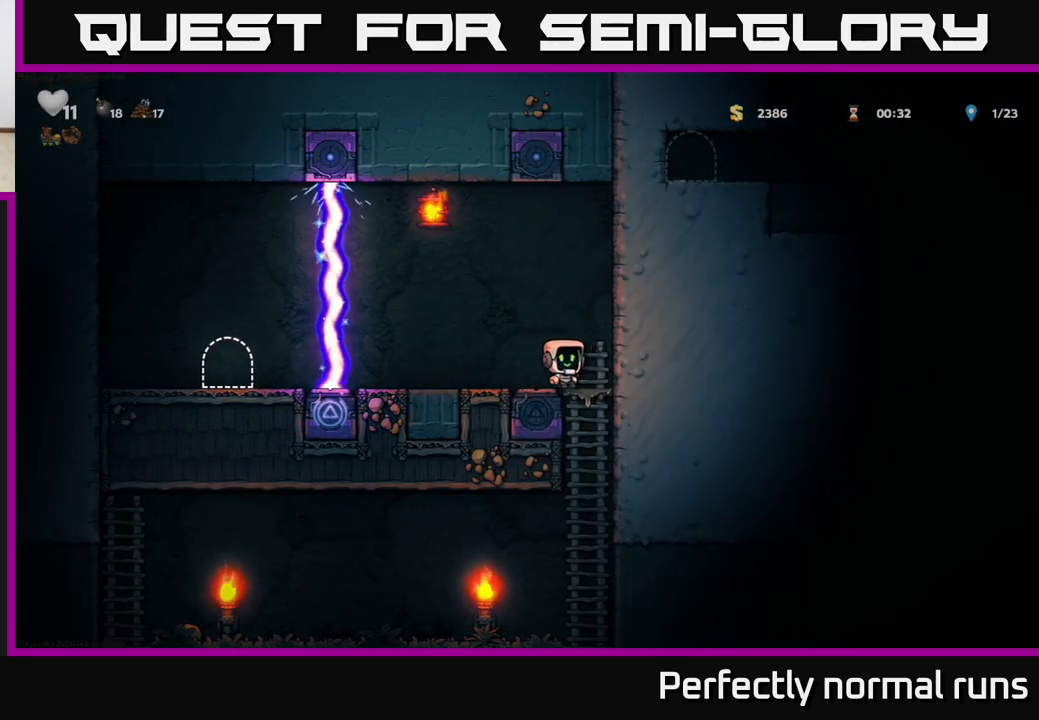
{"buttons": [], "left_stick": "left", "right_stick": "center", "events": [[33, "left_stick", "down"], [100, "A", "down"], [267, "left_stick", "center"], [283, "A", "up"], [433, "left_stick", "left"]]}
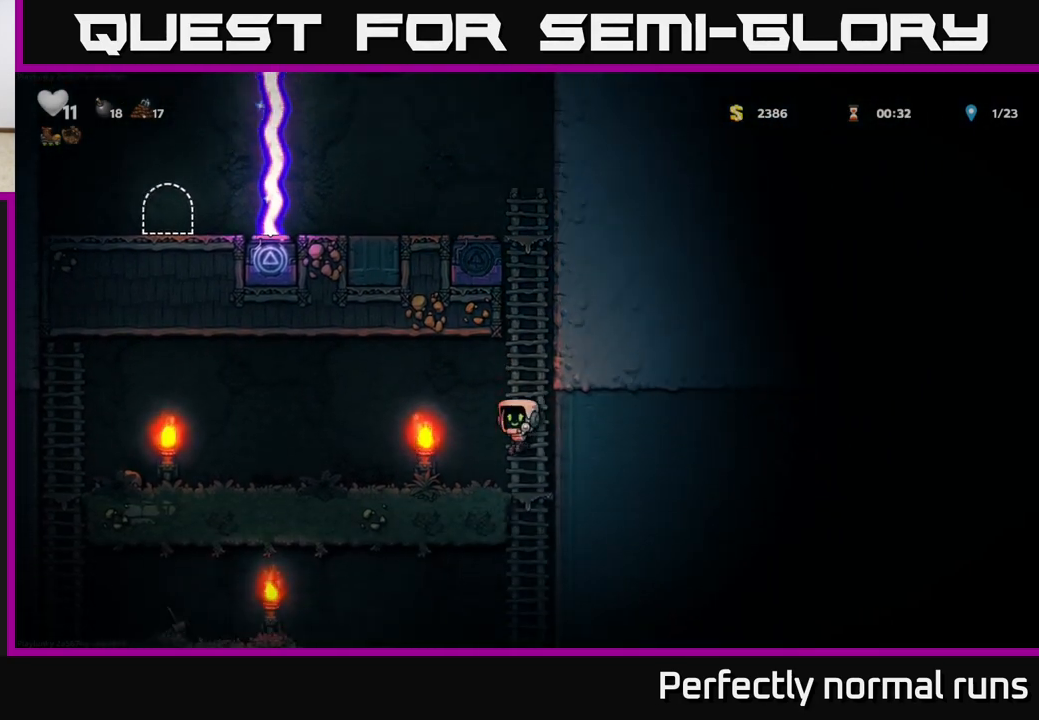
{"buttons": [], "left_stick": "center", "right_stick": "center", "events": [[417, "left_stick", "center"]]}
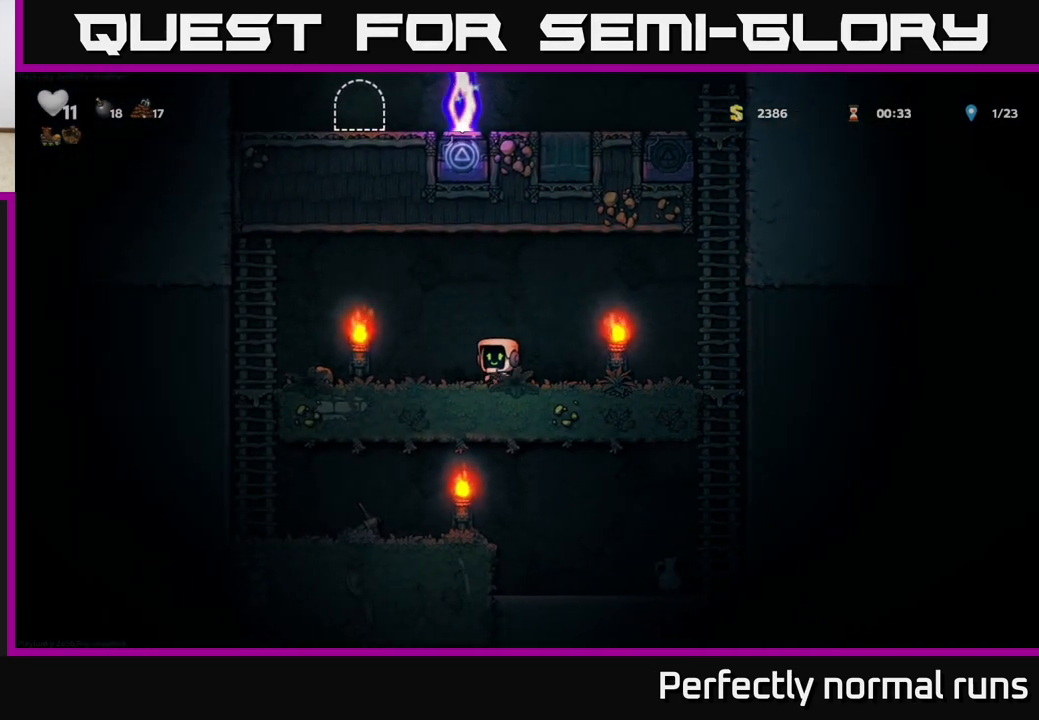
{"buttons": [], "left_stick": "left", "right_stick": "center", "events": [[150, "left_stick", "left"]]}
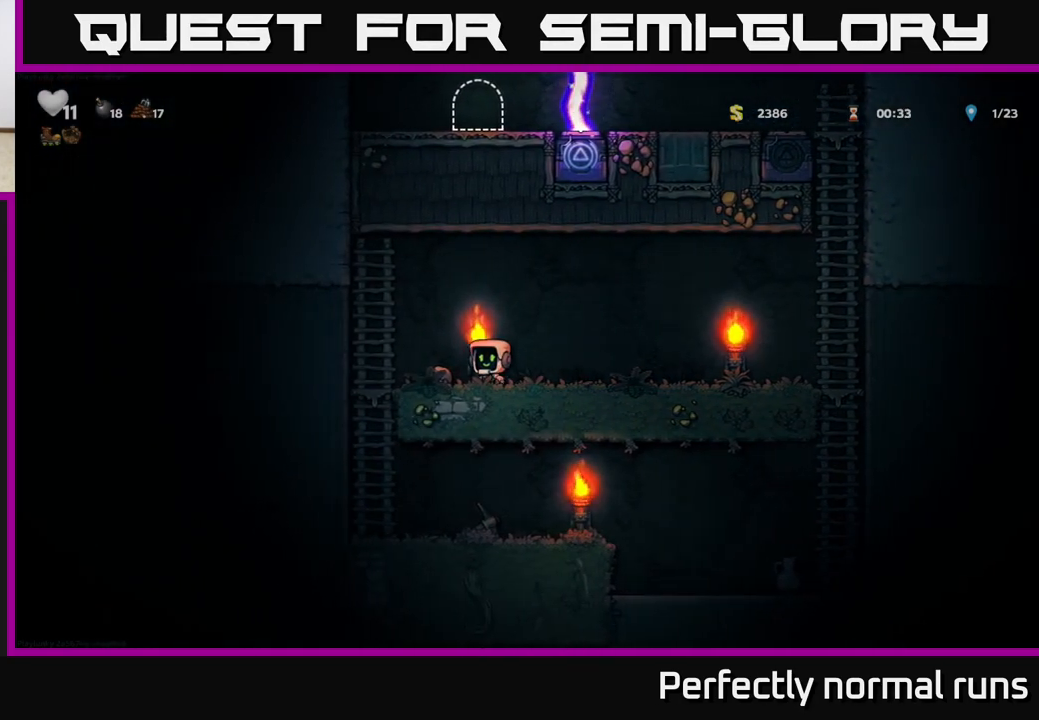
{"buttons": [], "left_stick": "center", "right_stick": "center", "events": [[67, "left_stick", "center"], [183, "left_stick", "right"], [367, "left_stick", "center"]]}
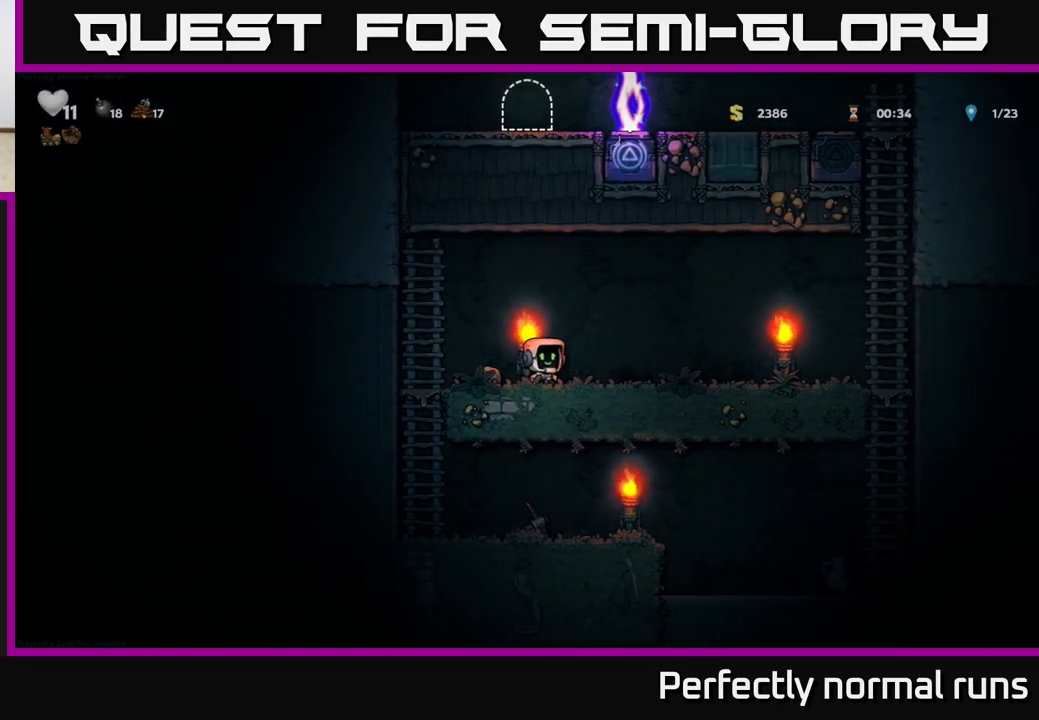
{"buttons": [], "left_stick": "center", "right_stick": "center", "events": [[167, "left_stick", "right"], [400, "left_stick", "center"]]}
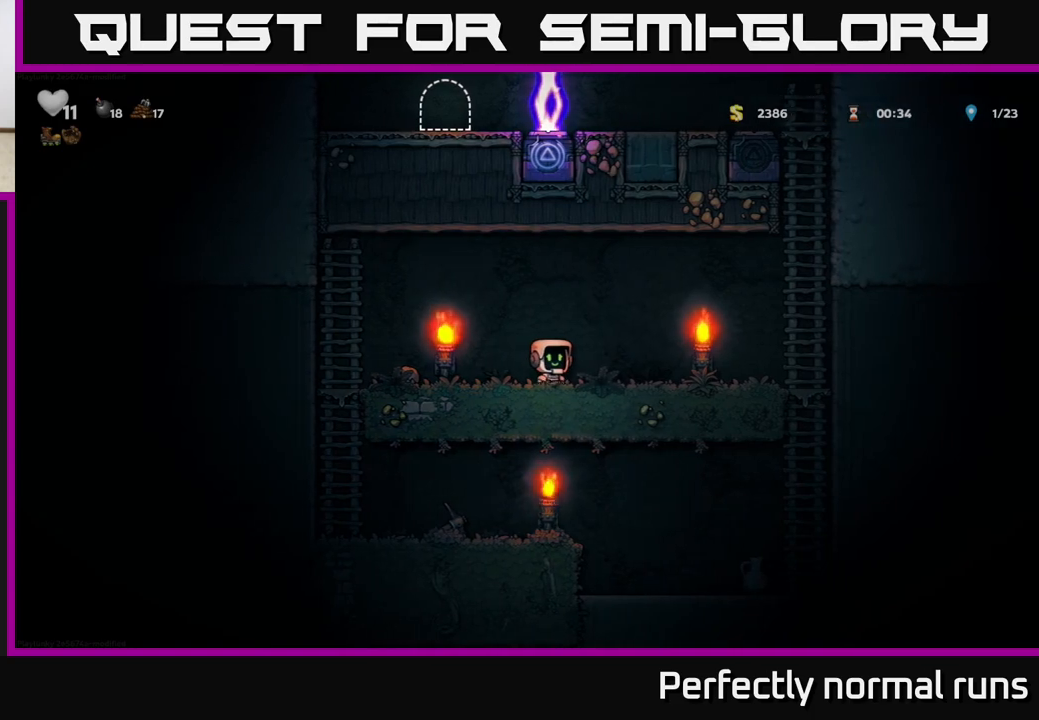
{"buttons": [], "left_stick": "left", "right_stick": "center", "events": [[200, "left_stick", "left"]]}
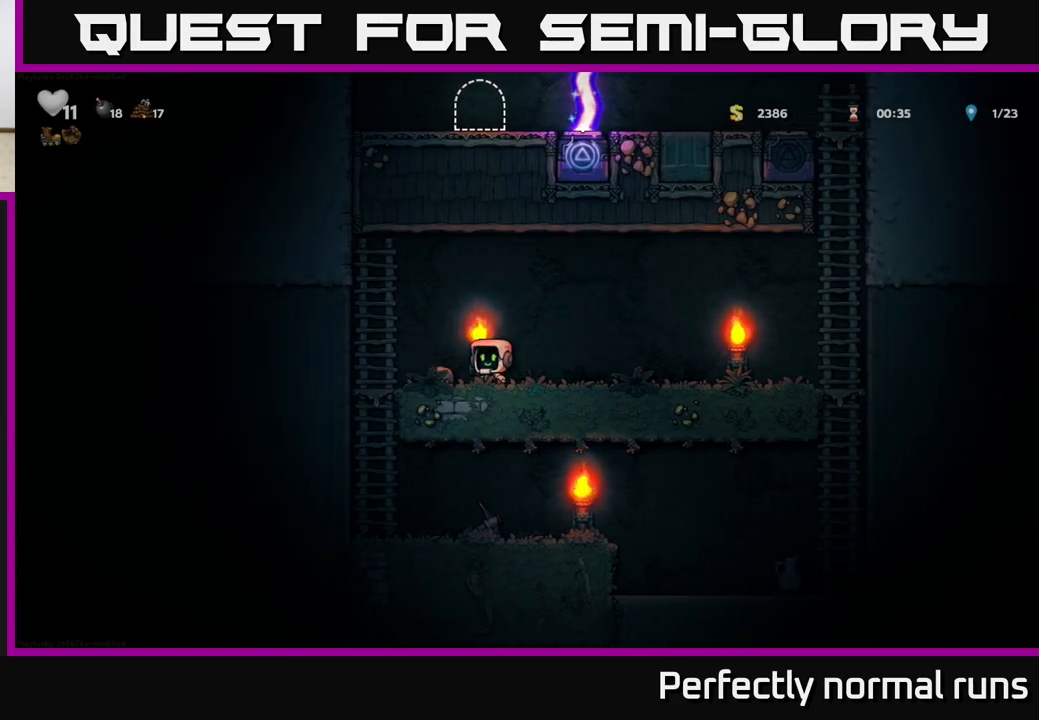
{"buttons": [], "left_stick": "center", "right_stick": "center", "events": [[167, "left_stick", "down-left"], [283, "A", "down"], [400, "A", "up"], [483, "left_stick", "center"]]}
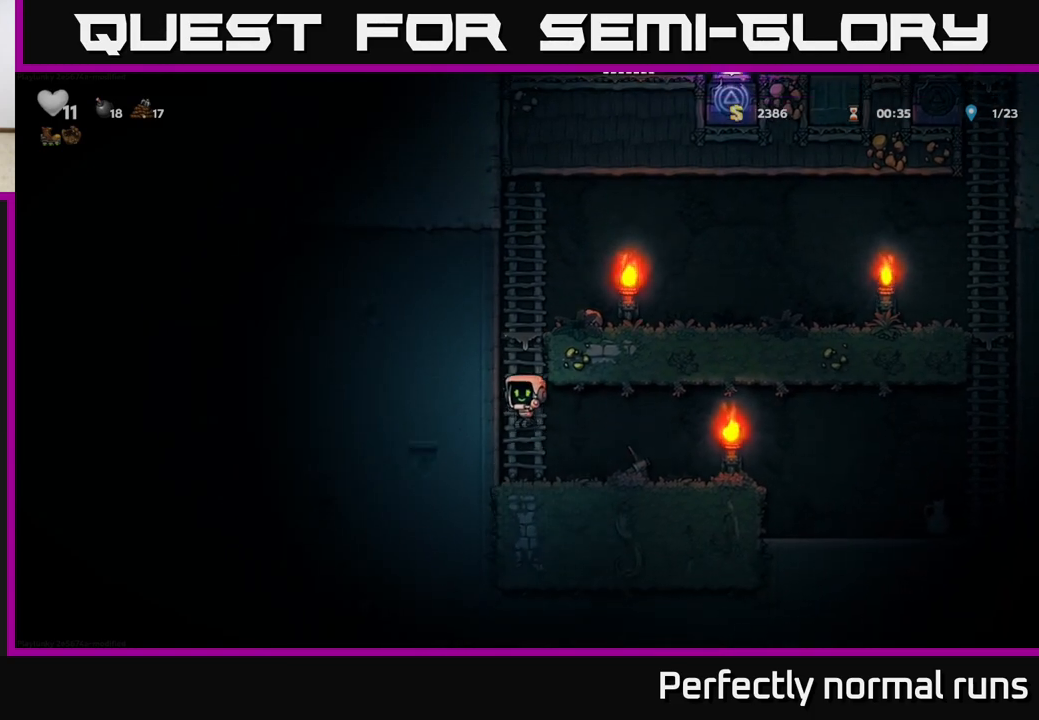
{"buttons": [], "left_stick": "center", "right_stick": "center", "events": [[17, "left_stick", "right"], [300, "left_stick", "down-left"], [333, "X", "down"], [433, "X", "up"], [483, "left_stick", "center"]]}
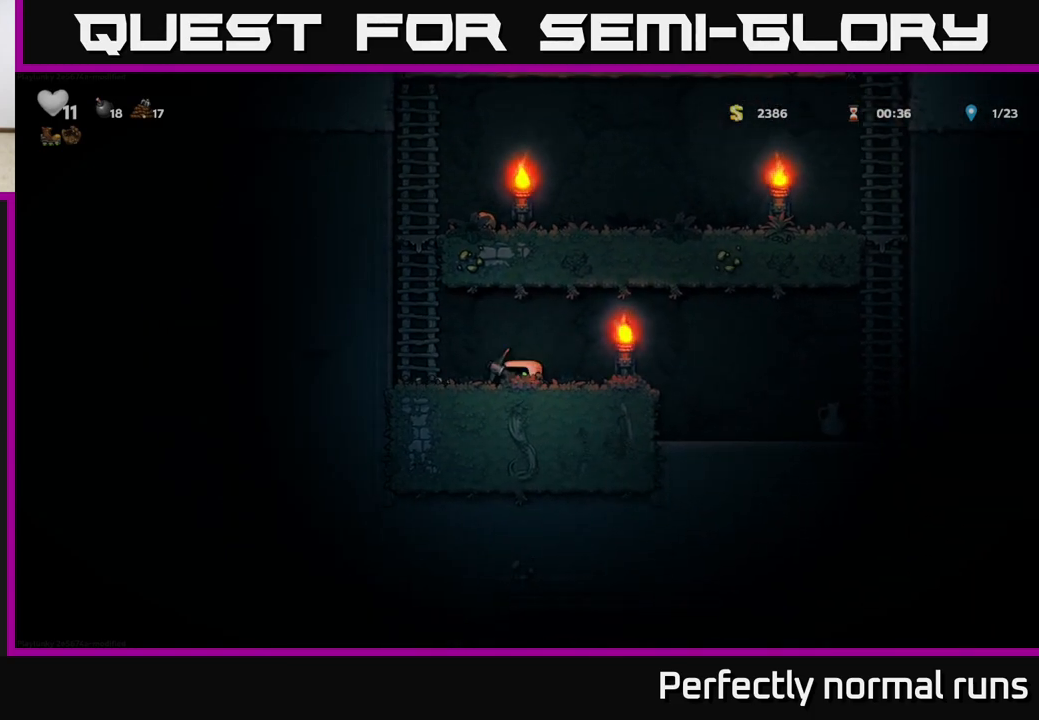
{"buttons": ["X"], "left_stick": "center", "right_stick": "center", "events": [[83, "left_stick", "left"], [450, "X", "down"], [467, "left_stick", "center"]]}
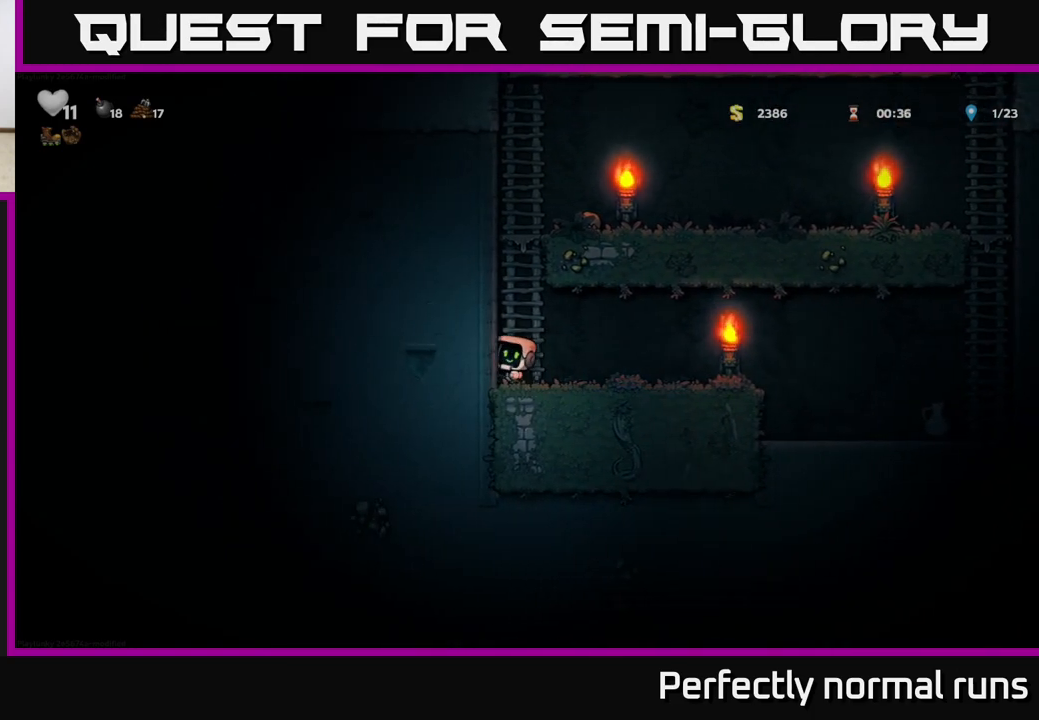
{"buttons": ["X"], "left_stick": "left", "right_stick": "center", "events": [[117, "X", "up"], [250, "left_stick", "left"], [467, "X", "down"]]}
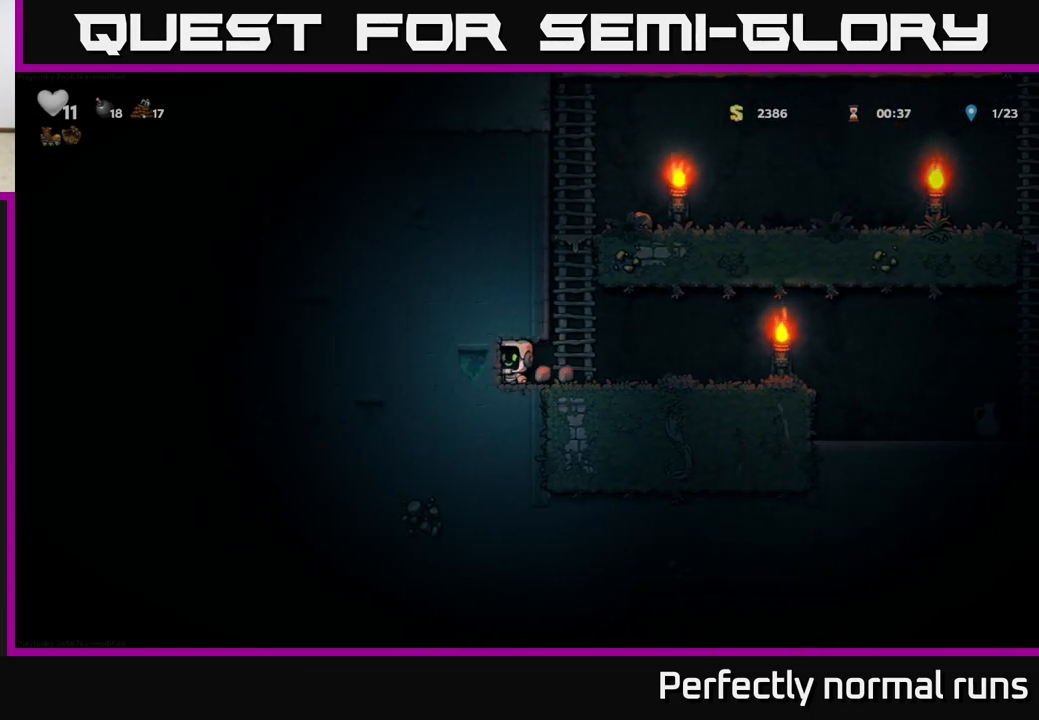
{"buttons": ["X"], "left_stick": "left", "right_stick": "center", "events": [[167, "X", "up"], [433, "X", "down"]]}
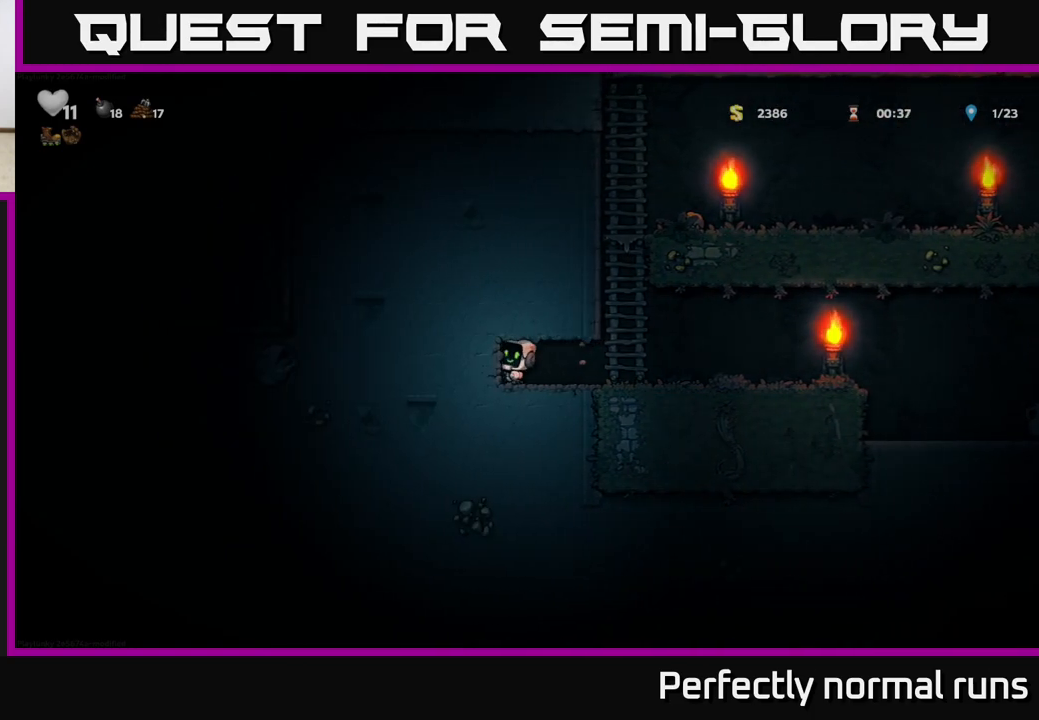
{"buttons": ["X"], "left_stick": "left", "right_stick": "center", "events": [[167, "X", "up"], [417, "X", "down"]]}
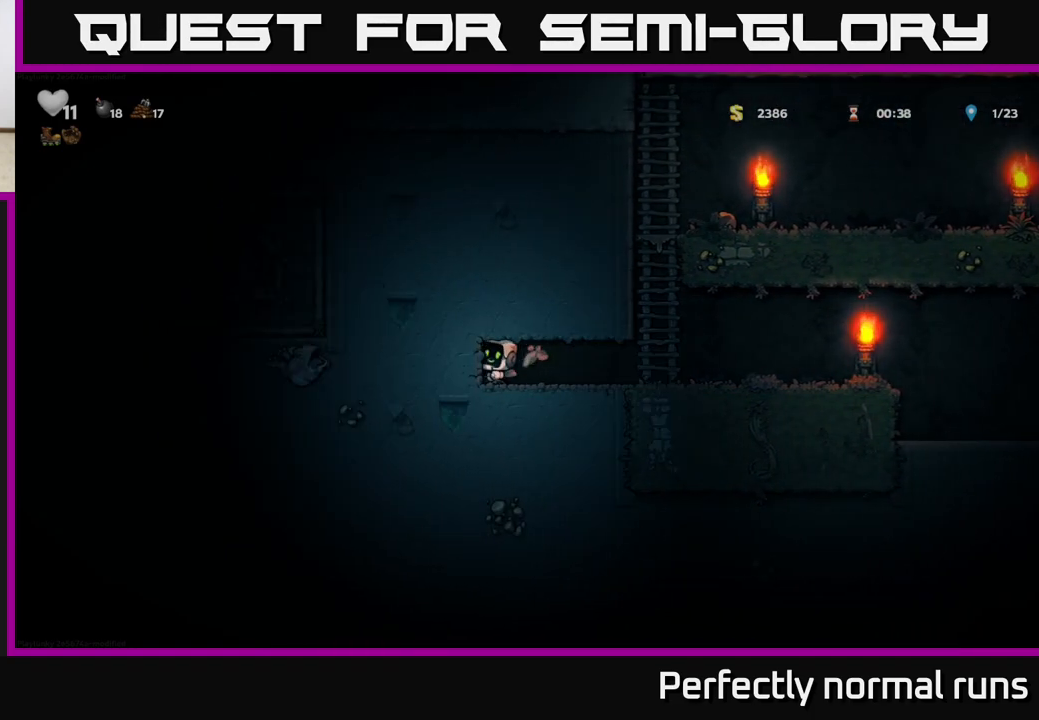
{"buttons": ["X"], "left_stick": "left", "right_stick": "center", "events": [[117, "X", "up"], [350, "X", "down"]]}
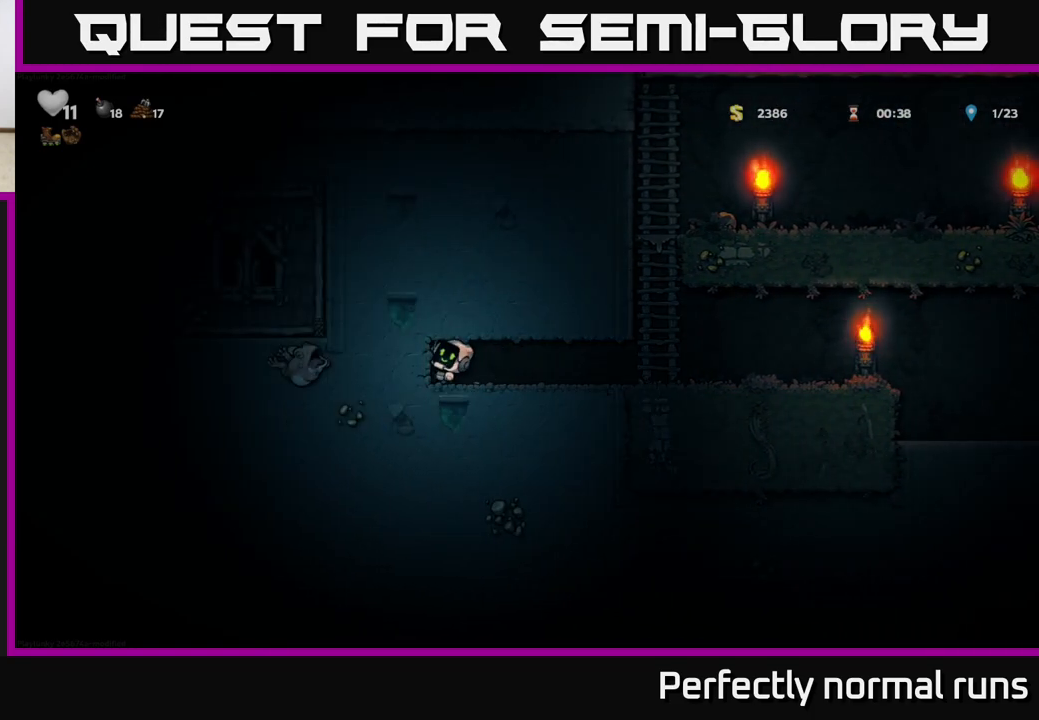
{"buttons": ["X"], "left_stick": "left", "right_stick": "center", "events": [[67, "X", "up"], [317, "X", "down"]]}
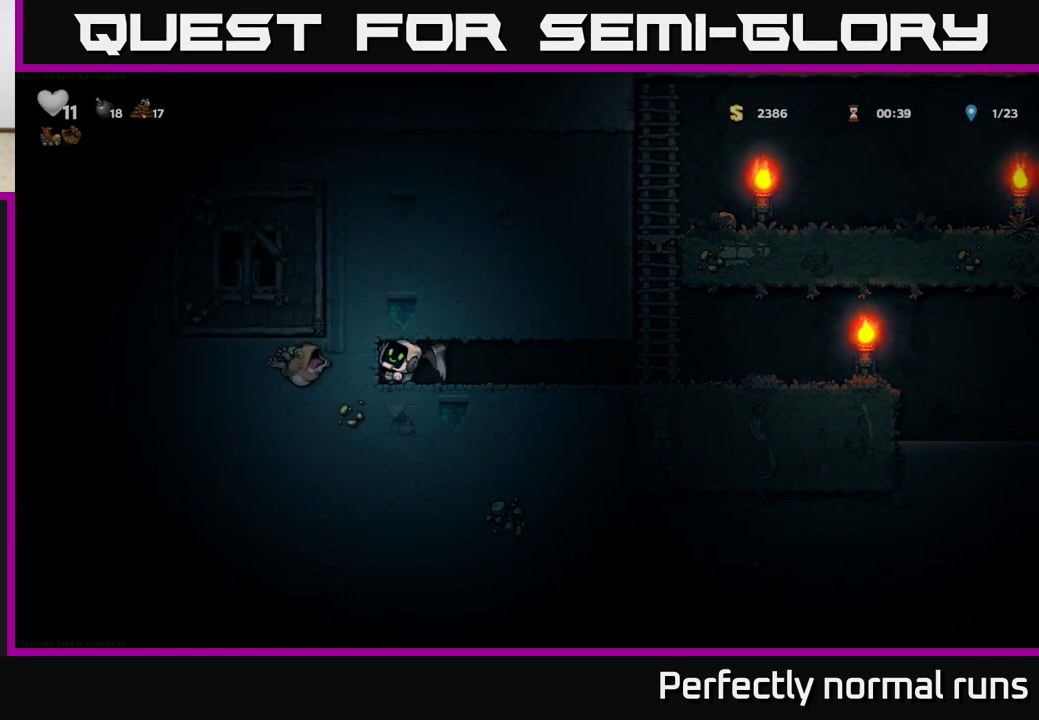
{"buttons": [], "left_stick": "left", "right_stick": "center", "events": [[17, "X", "up"], [267, "X", "down"], [450, "X", "up"]]}
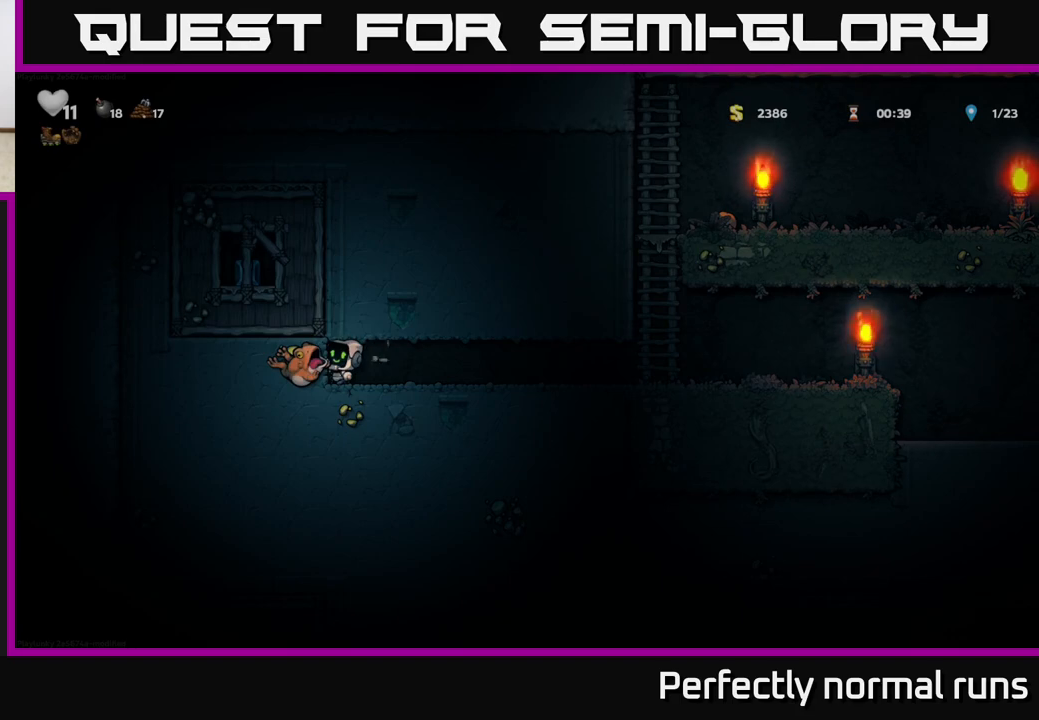
{"buttons": [], "left_stick": "center", "right_stick": "center", "events": [[250, "X", "down"], [333, "left_stick", "center"], [433, "X", "up"]]}
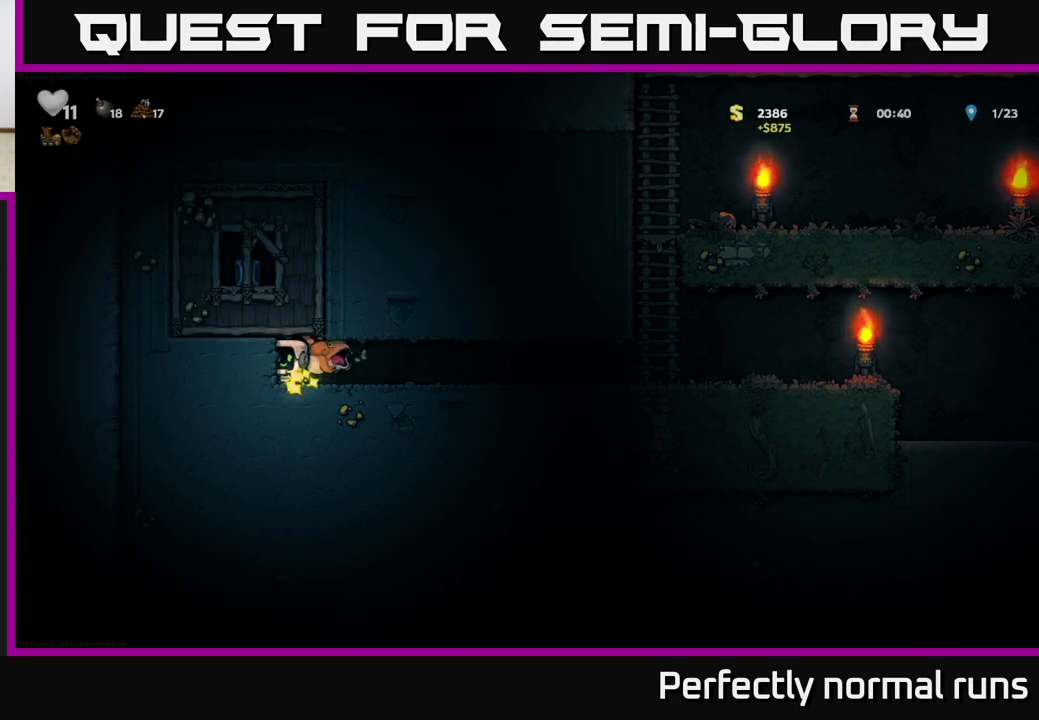
{"buttons": [], "left_stick": "right", "right_stick": "center", "events": [[50, "left_stick", "right"]]}